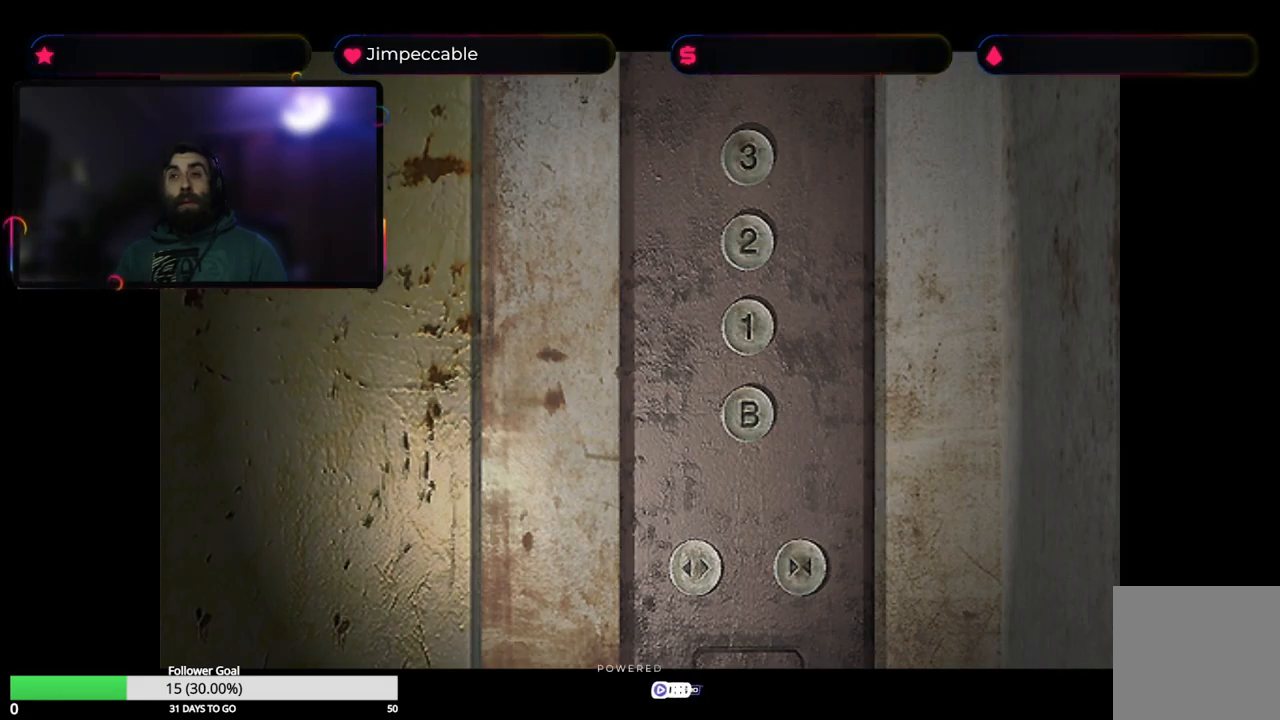
Gameplay with a controller (Xbox layout); each line is a JSON object with the inputs held at the frame after it. "events" lists button and stick changes between this image and that frame as [ms after this image, input, new state], when the widget could be followed in between.
{"buttons": [], "left_stick": "down-right", "right_stick": "center", "events": [[217, "left_stick", "down"], [467, "left_stick", "down-right"]]}
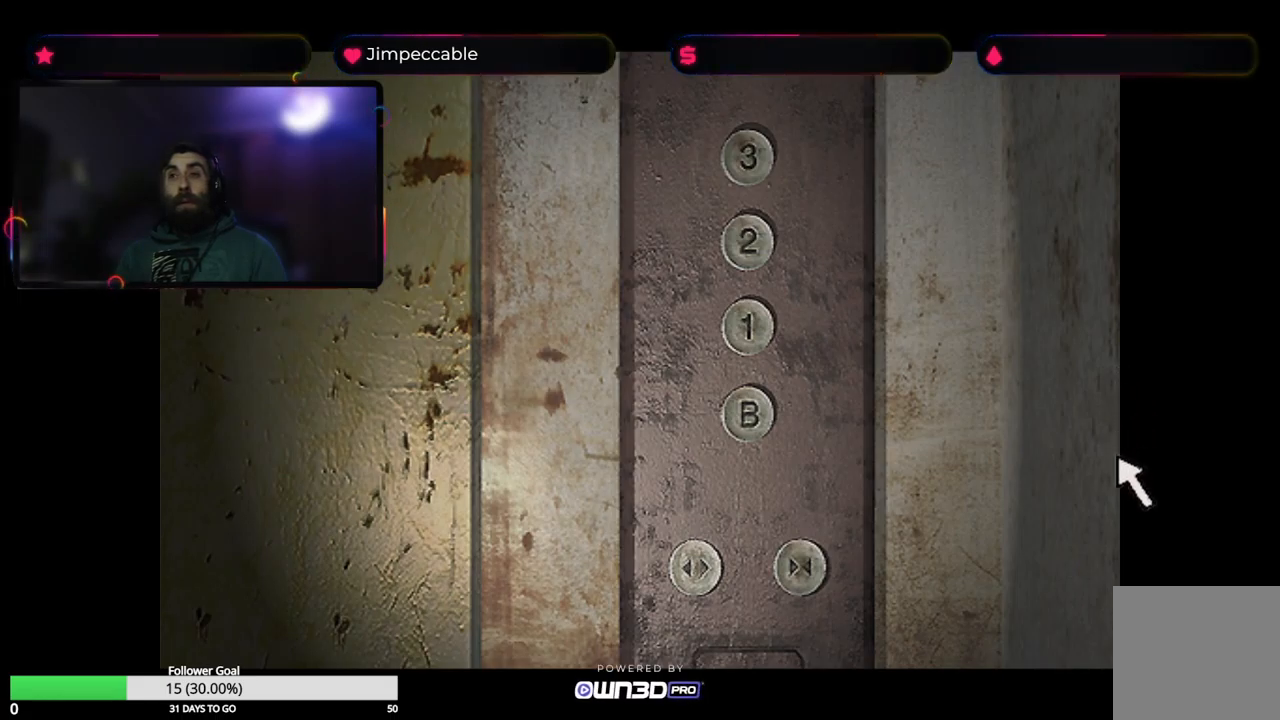
{"buttons": [], "left_stick": "left", "right_stick": "center", "events": [[200, "left_stick", "center"], [267, "left_stick", "left"]]}
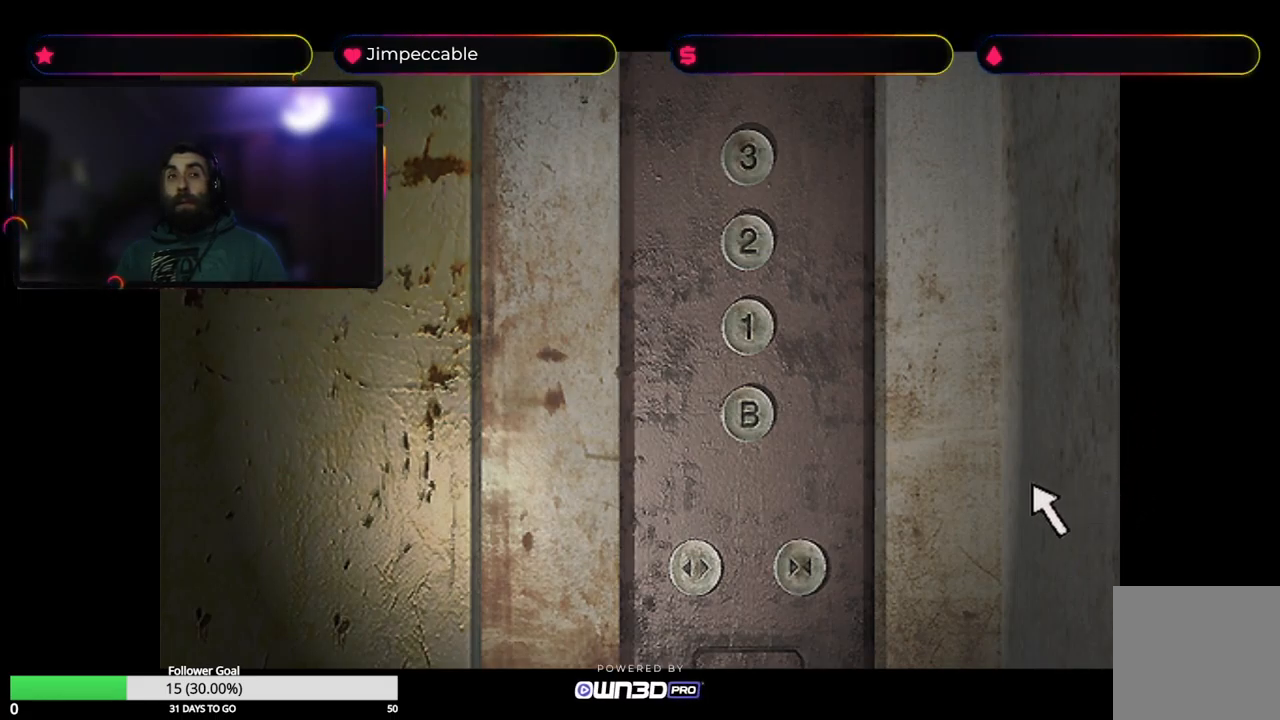
{"buttons": [], "left_stick": "center", "right_stick": "center", "events": [[283, "left_stick", "center"]]}
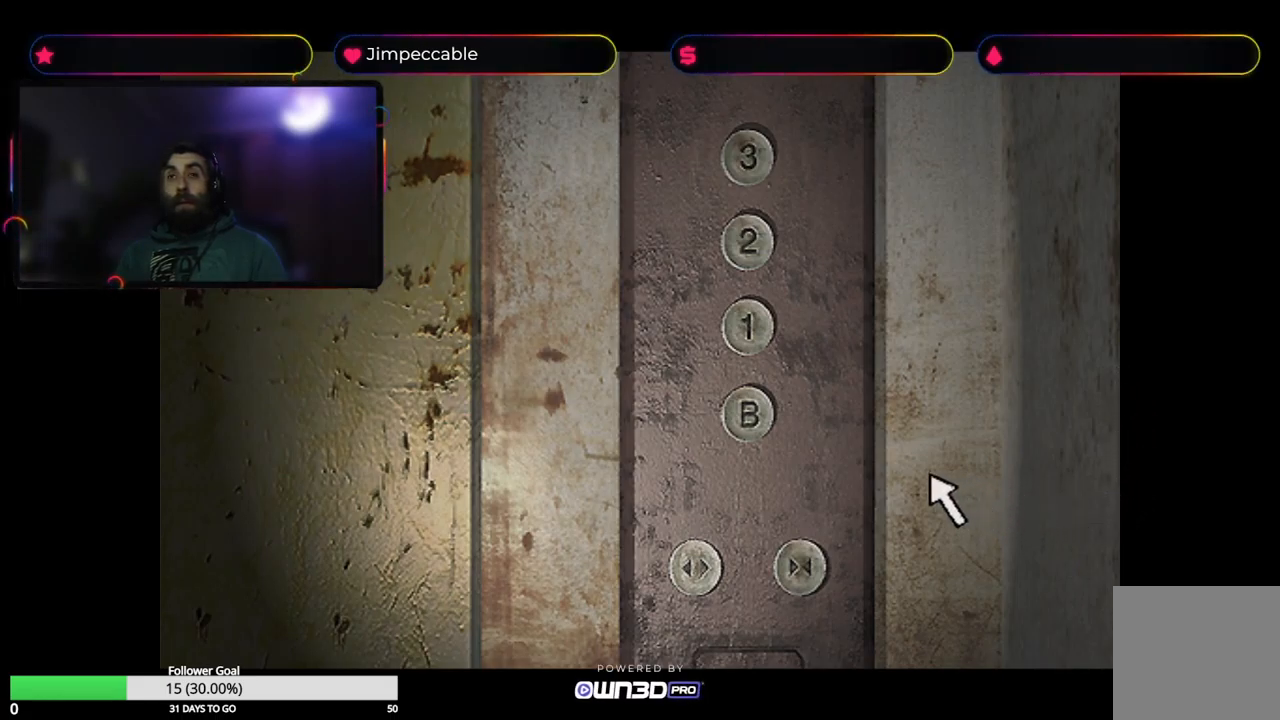
{"buttons": [], "left_stick": "up-left", "right_stick": "center", "events": [[17, "left_stick", "right"], [83, "left_stick", "up-right"], [350, "left_stick", "up-left"]]}
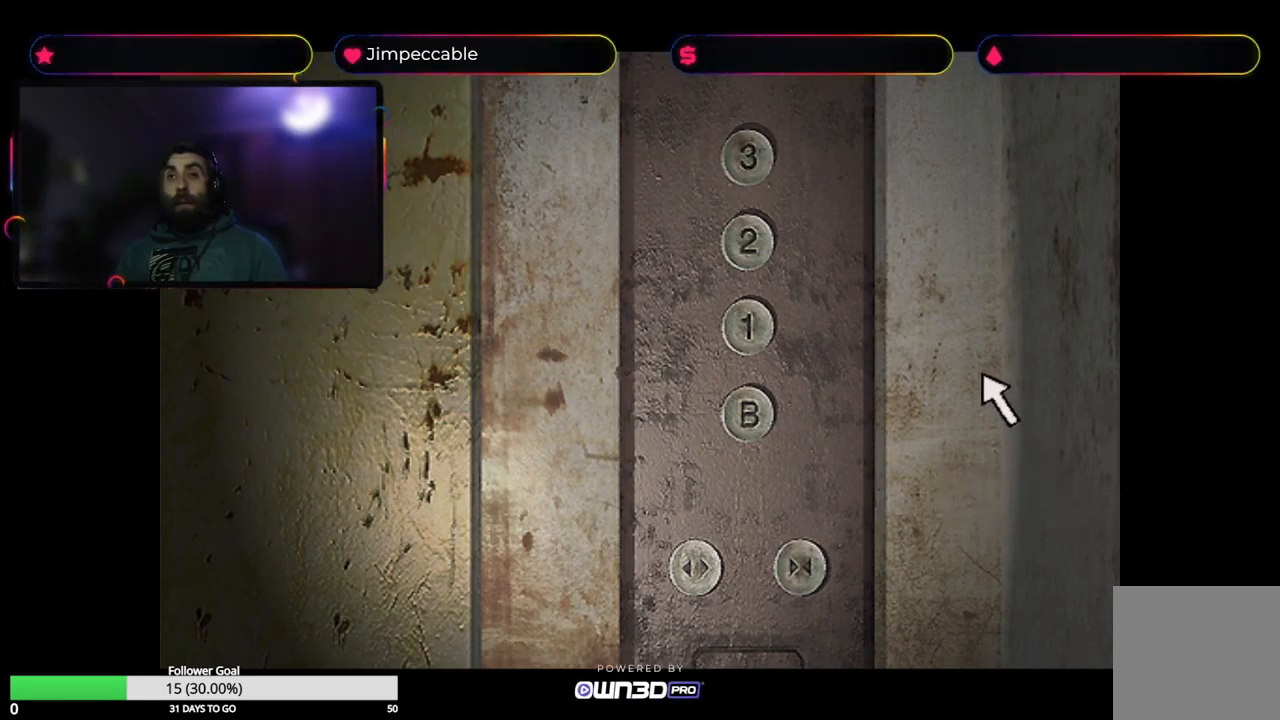
{"buttons": [], "left_stick": "left", "right_stick": "center", "events": [[233, "left_stick", "left"]]}
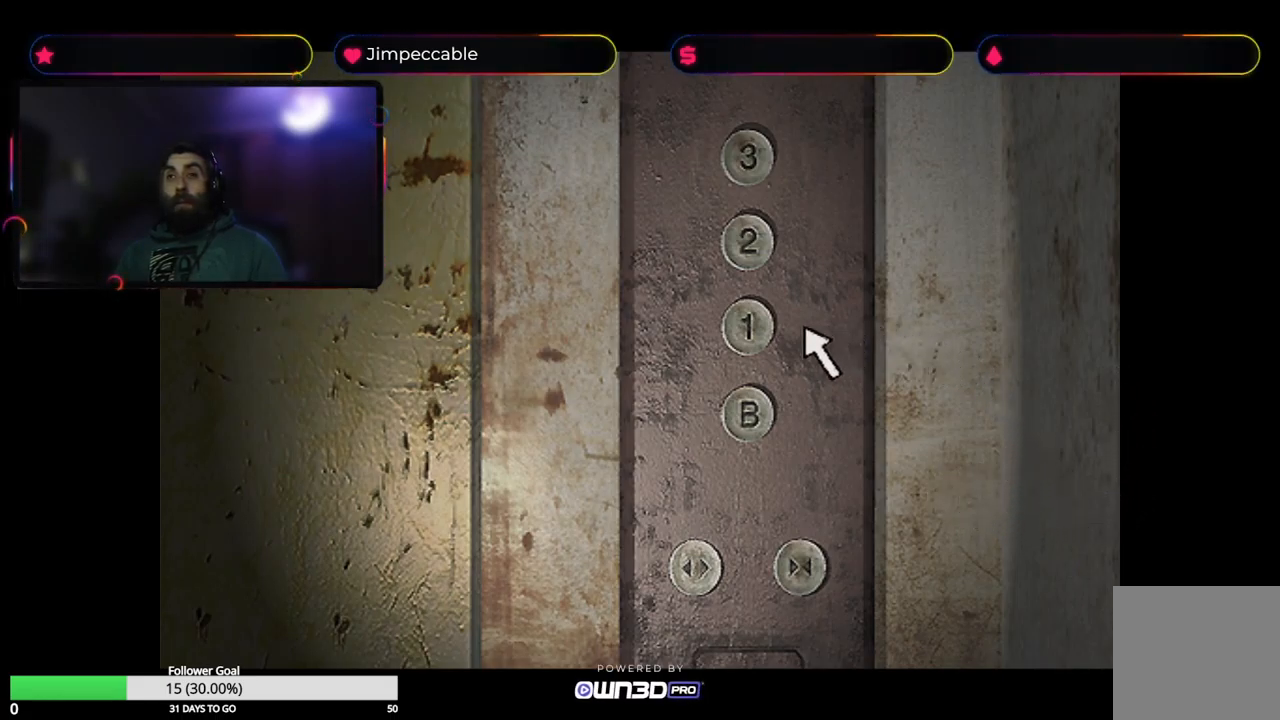
{"buttons": [], "left_stick": "center", "right_stick": "center", "events": [[133, "left_stick", "center"]]}
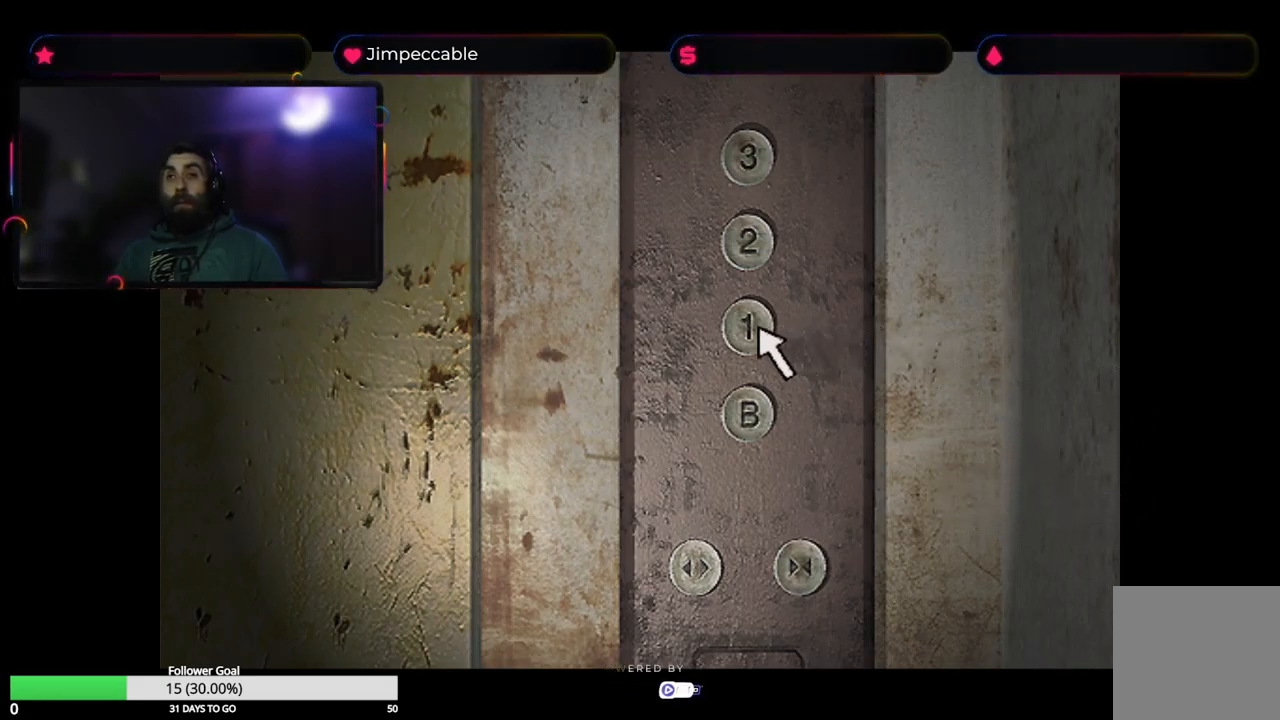
{"buttons": [], "left_stick": "center", "right_stick": "center", "events": []}
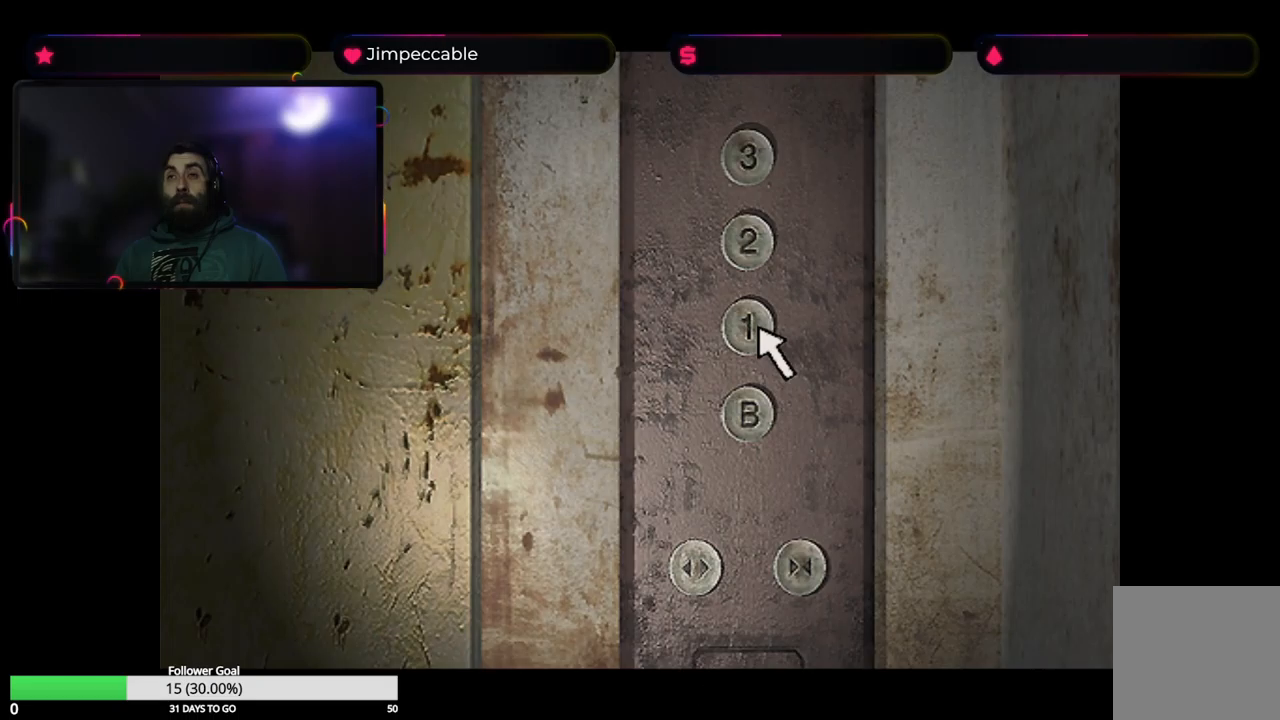
{"buttons": [], "left_stick": "center", "right_stick": "center", "events": []}
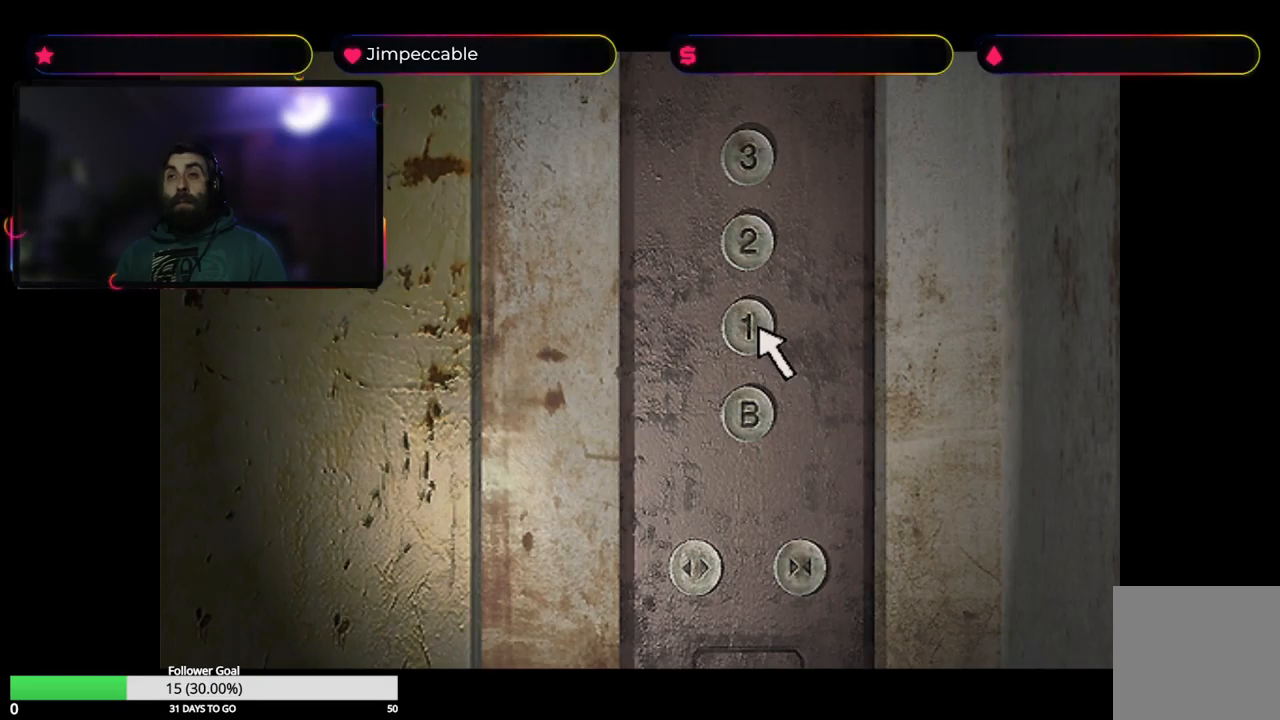
{"buttons": ["A"], "left_stick": "center", "right_stick": "center", "events": [[450, "A", "down"]]}
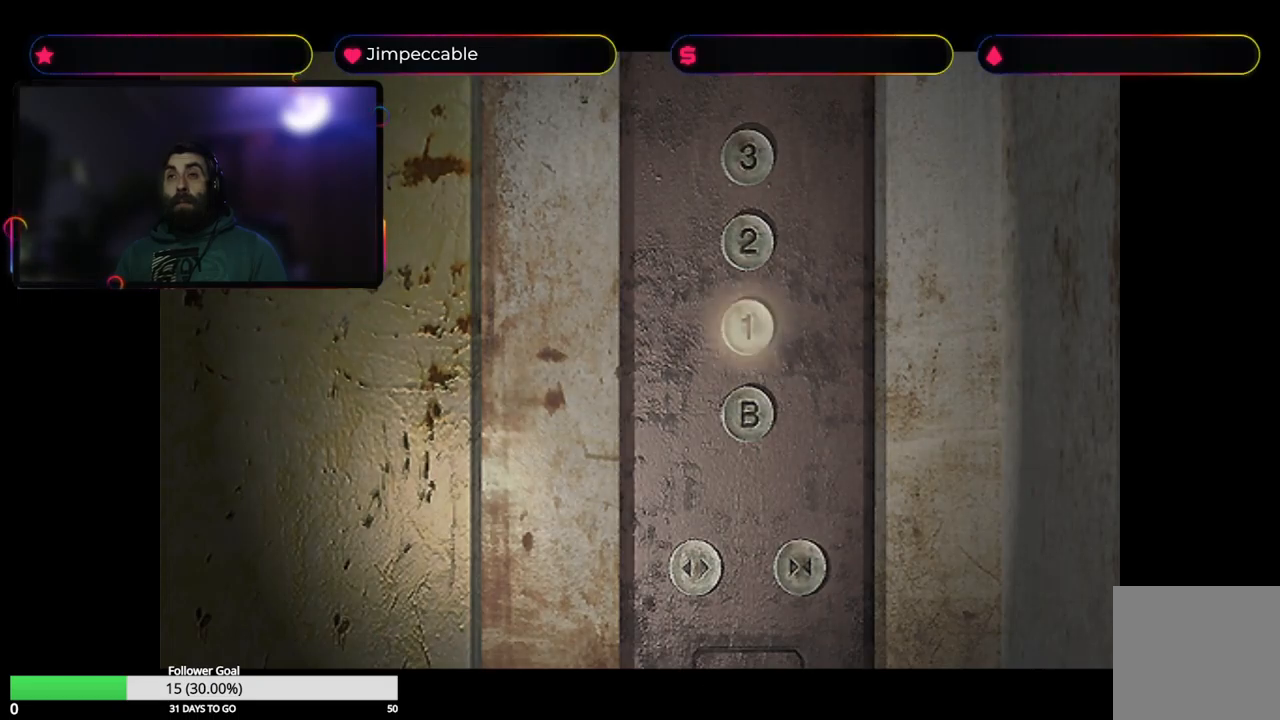
{"buttons": [], "left_stick": "center", "right_stick": "center", "events": [[117, "A", "up"]]}